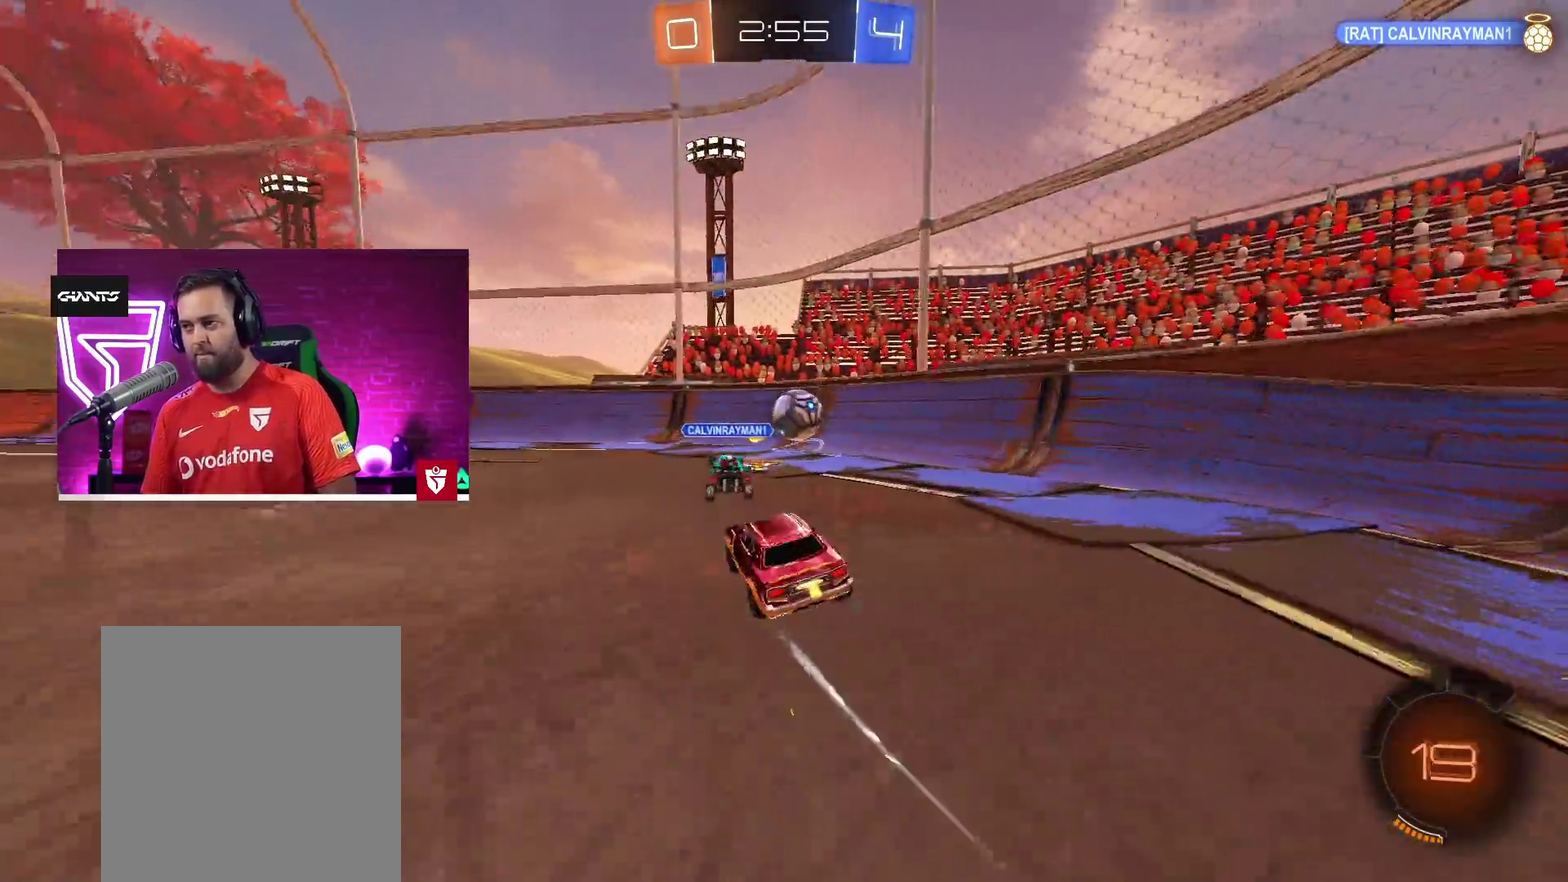
Gameplay with a controller (PlayStation layout); each line is a JSON object with the inputs held at the frame after it. "events" lists button and stick changes between this image and that frame as [ms after this image, input, new state], when the widget could be followed in between.
{"buttons": ["CROSS", "R2"], "left_stick": "left", "right_stick": "center", "events": [[117, "left_stick", "right"], [200, "left_stick", "center"], [433, "left_stick", "left"]]}
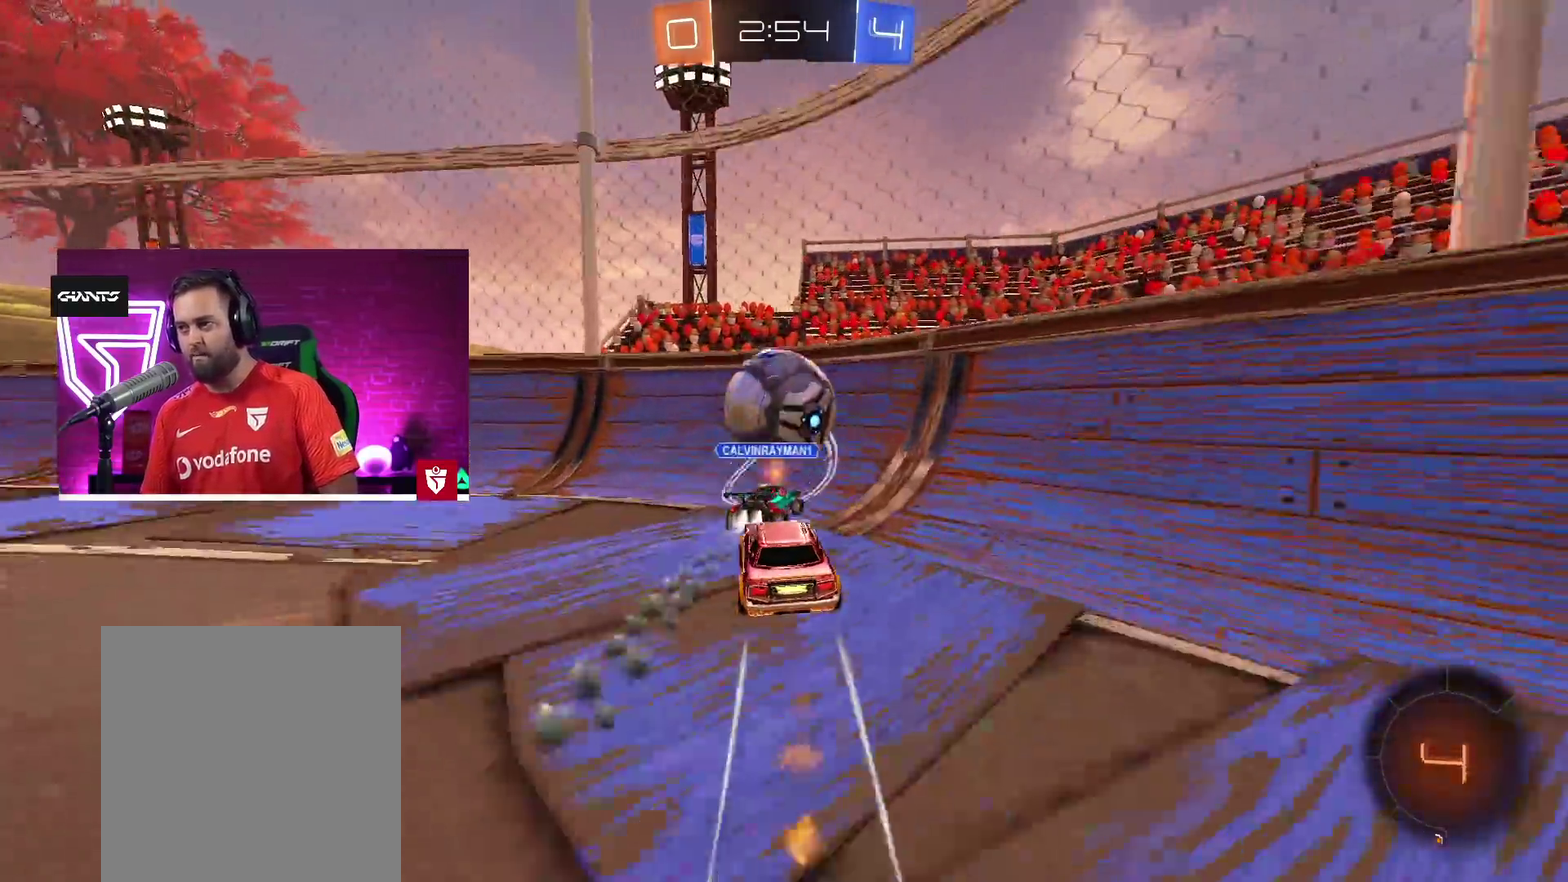
{"buttons": ["CROSS", "R2"], "left_stick": "up-left", "right_stick": "center"}
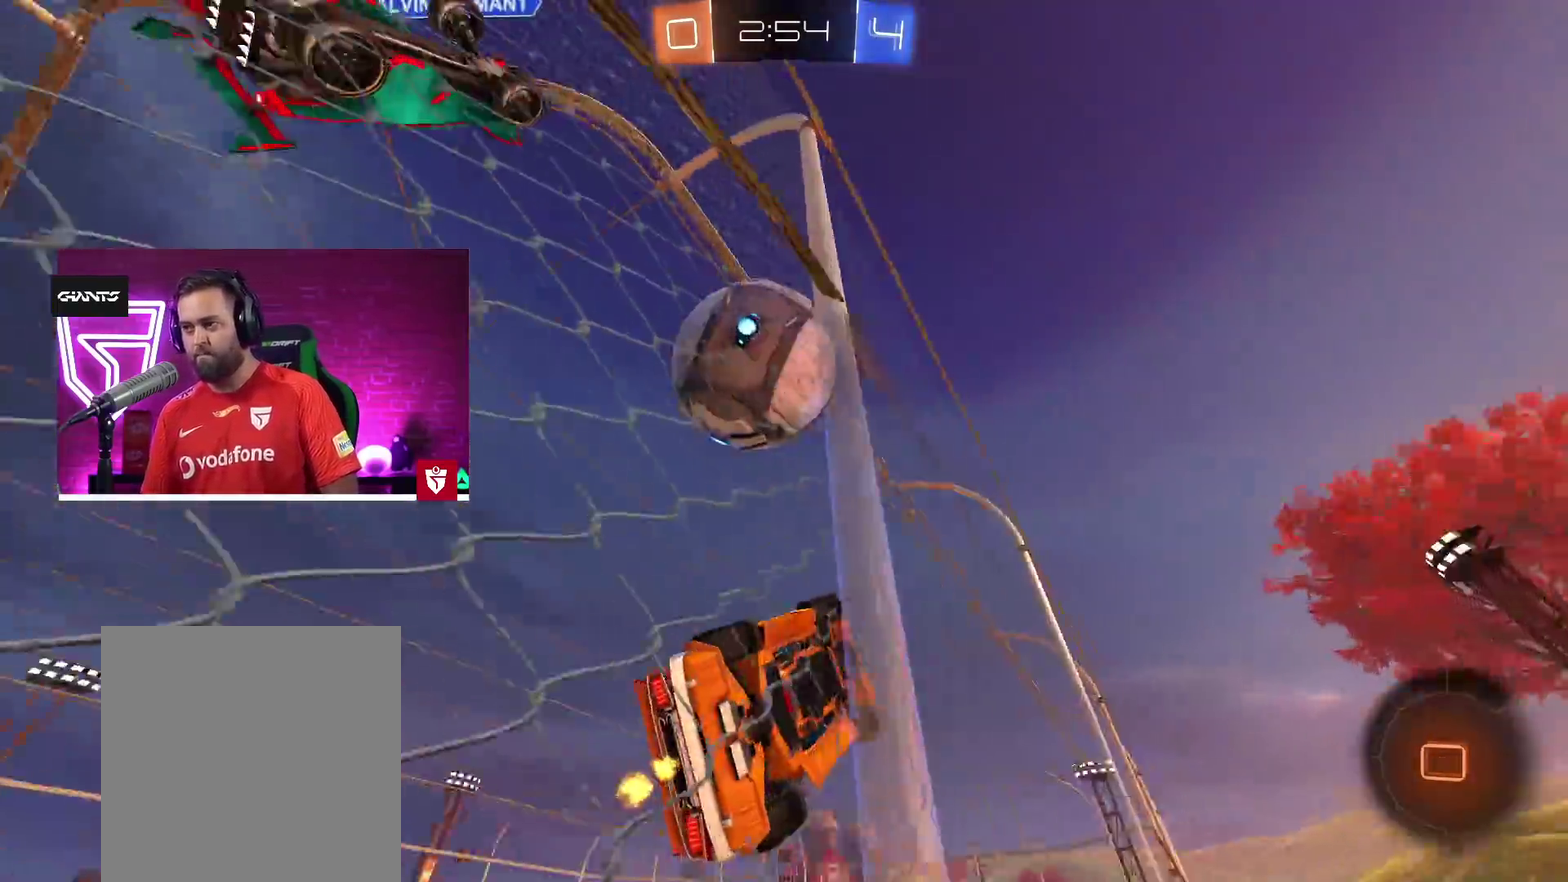
{"buttons": ["CROSS", "R2"], "left_stick": "center", "right_stick": "center"}
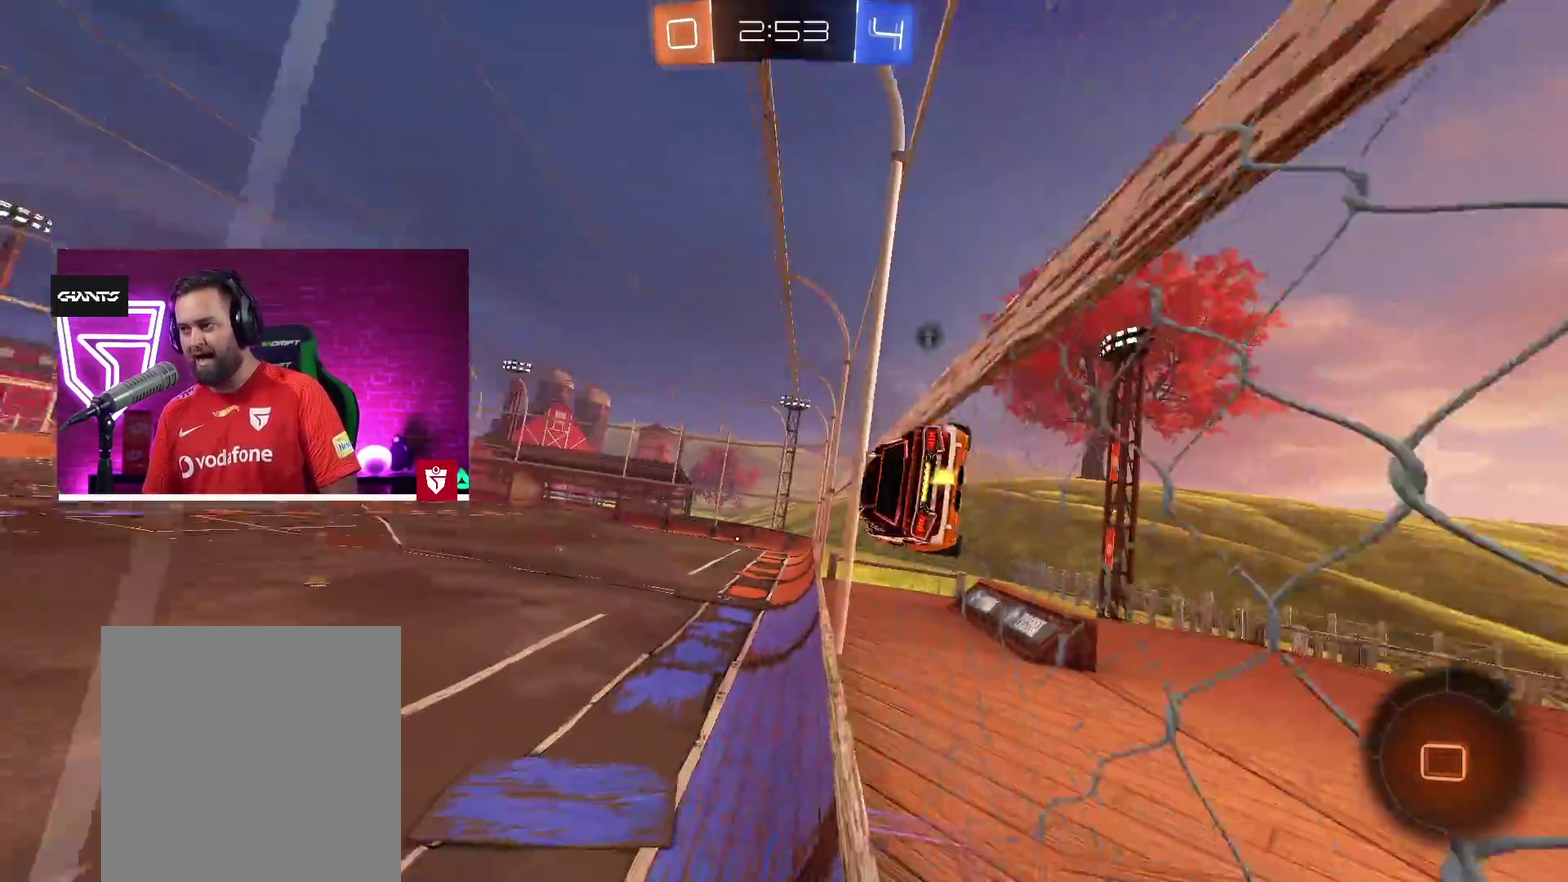
{"buttons": ["L1", "R2"], "left_stick": "right", "right_stick": "center"}
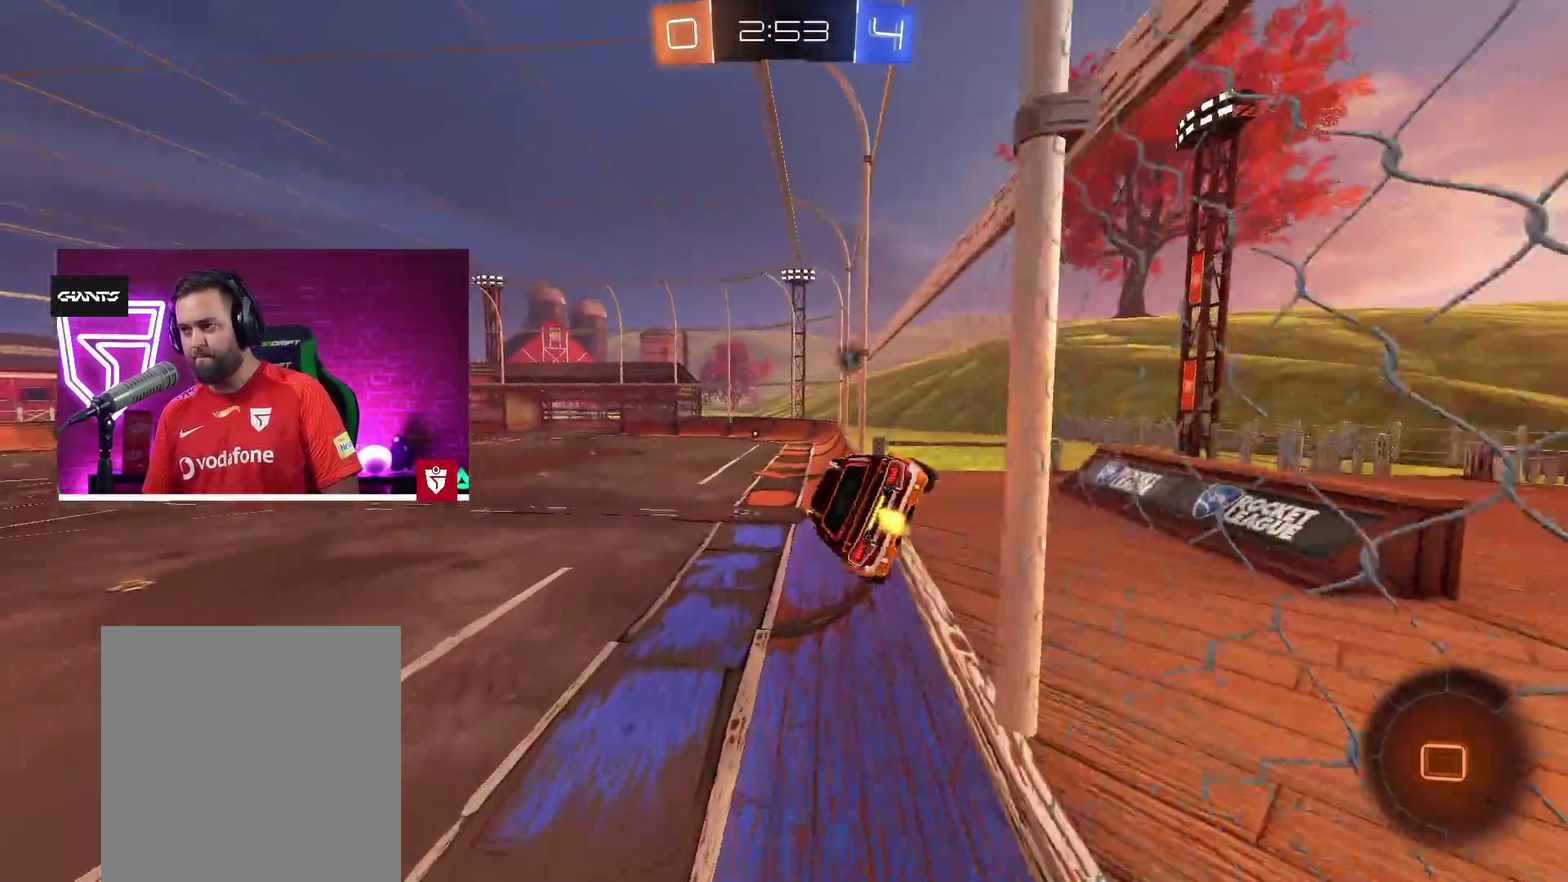
{"buttons": ["R2"], "left_stick": "center", "right_stick": "center"}
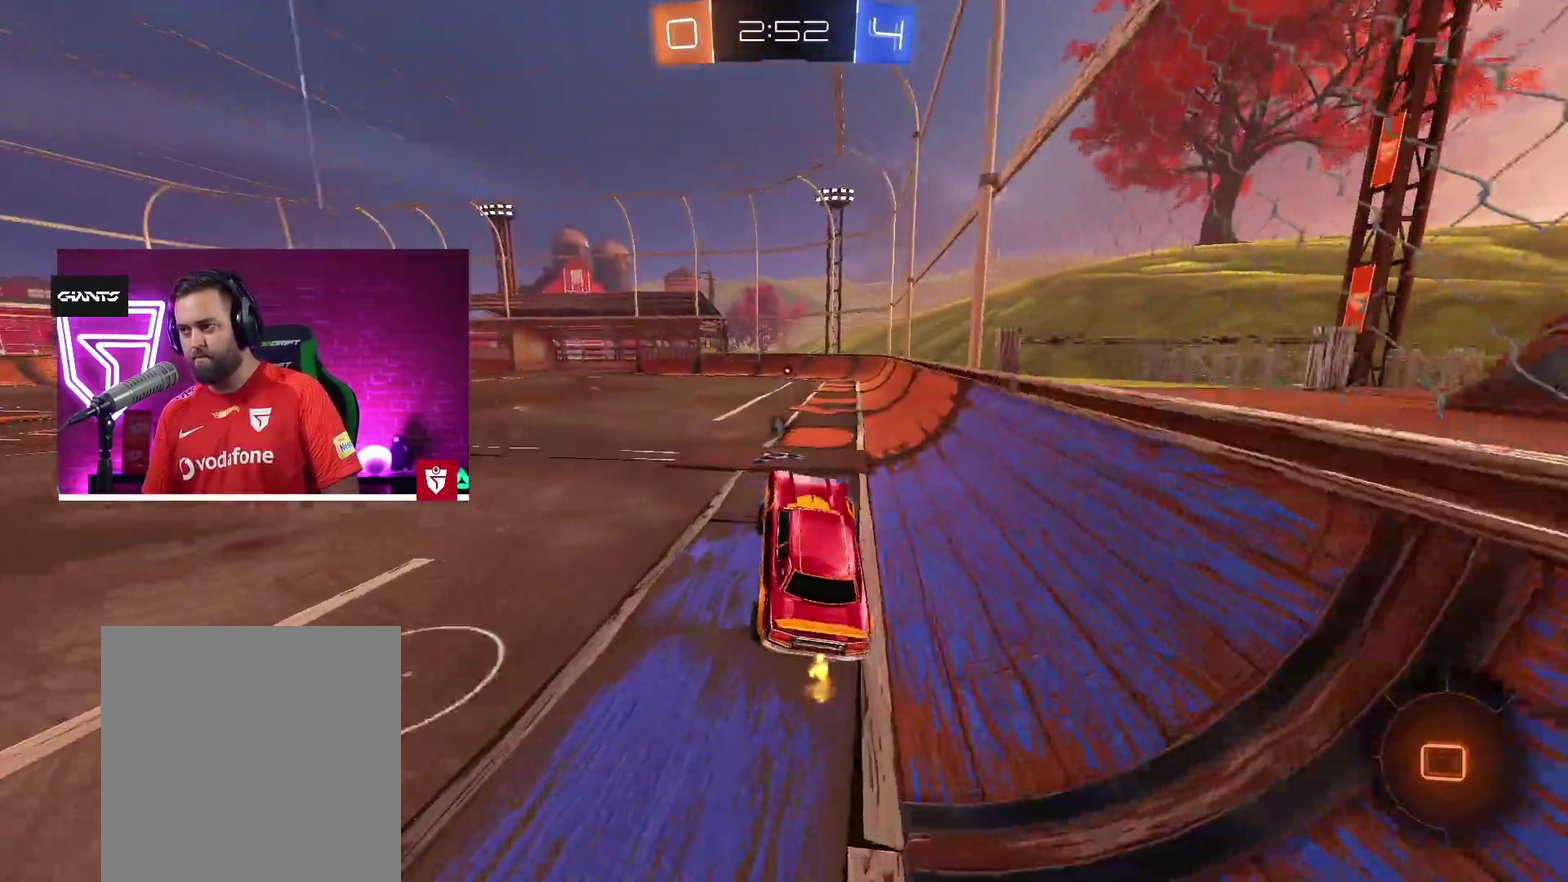
{"buttons": ["CROSS", "R2"], "left_stick": "center", "right_stick": "center", "events": [[100, "CROSS", "down"], [133, "SQUARE", "down"], [383, "SQUARE", "up"]]}
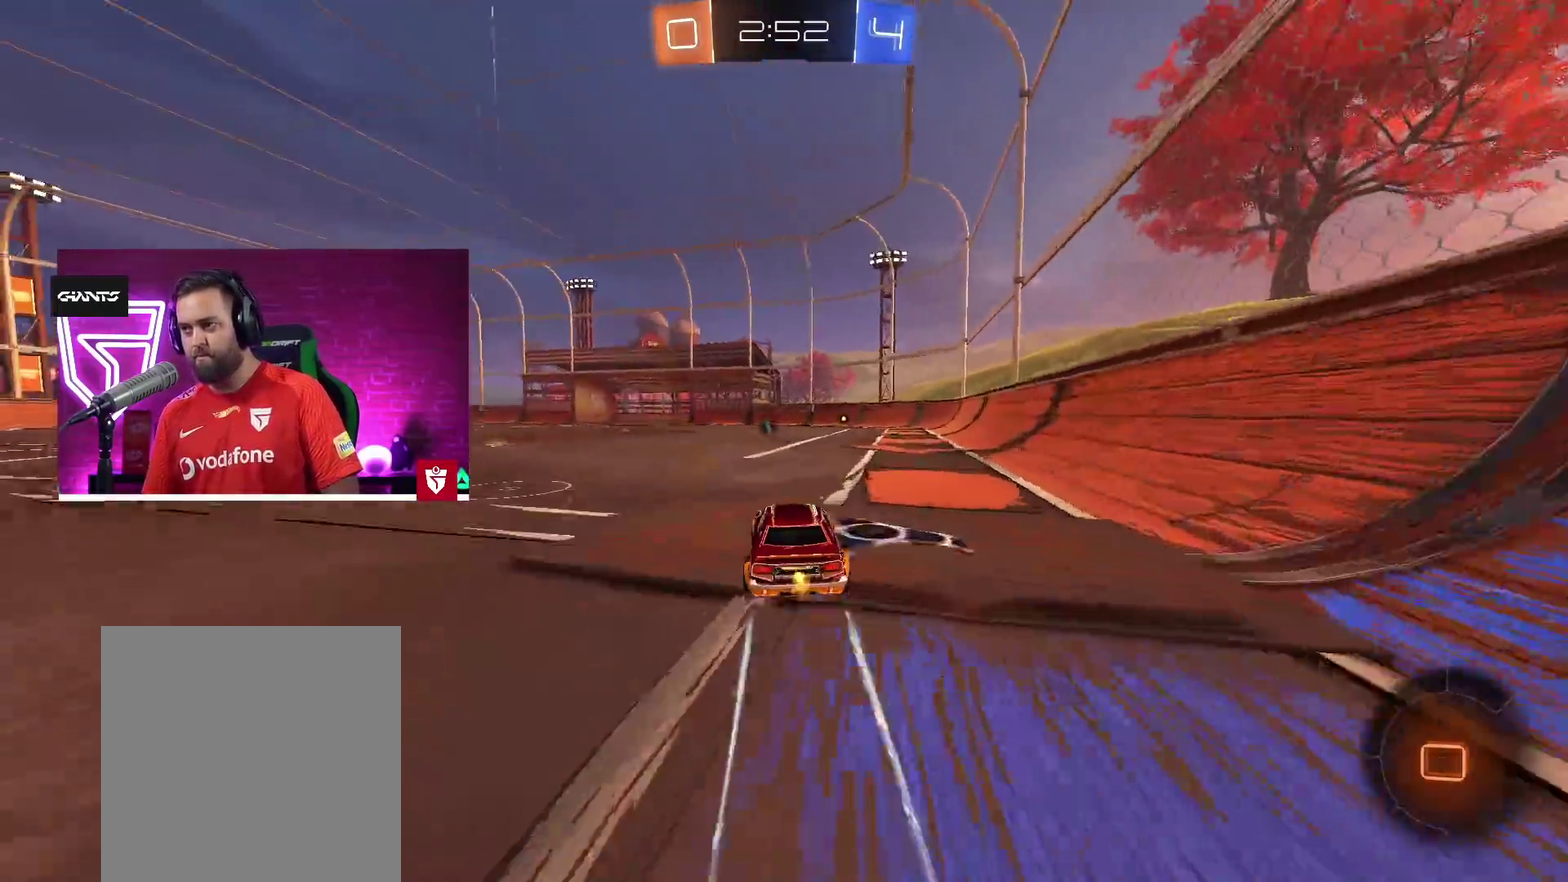
{"buttons": ["TRIANGLE", "R2"], "left_stick": "center", "right_stick": "center", "events": [[67, "CROSS", "up"], [450, "TRIANGLE", "down"]]}
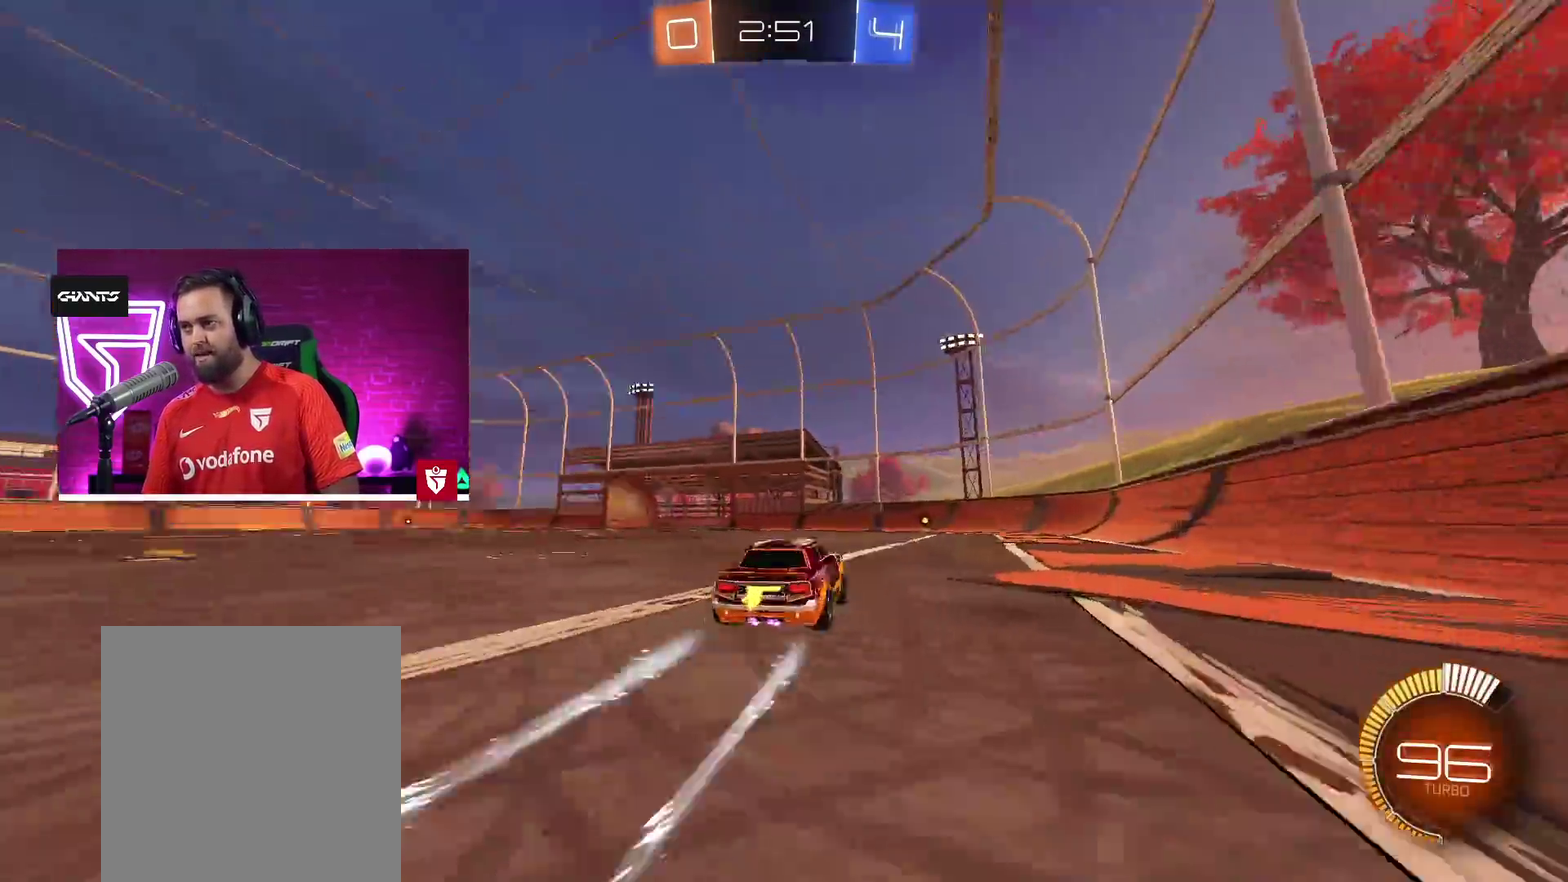
{"buttons": ["R2"], "left_stick": "center", "right_stick": "center", "events": [[83, "TRIANGLE", "up"], [233, "left_stick", "left"], [300, "left_stick", "center"]]}
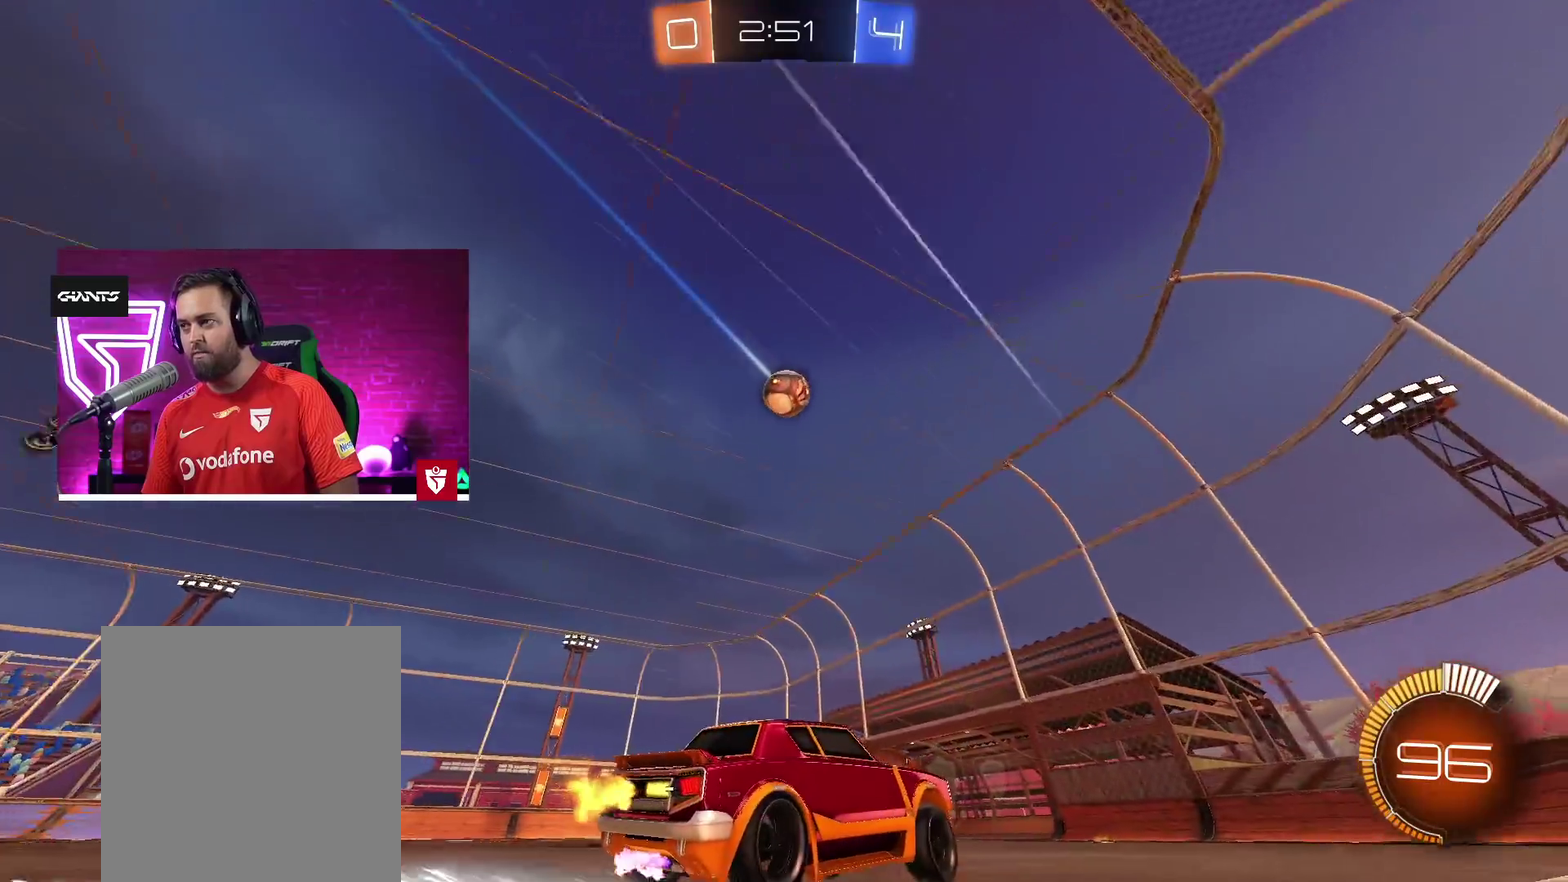
{"buttons": ["R2"], "left_stick": "right", "right_stick": "center", "events": [[383, "left_stick", "right"]]}
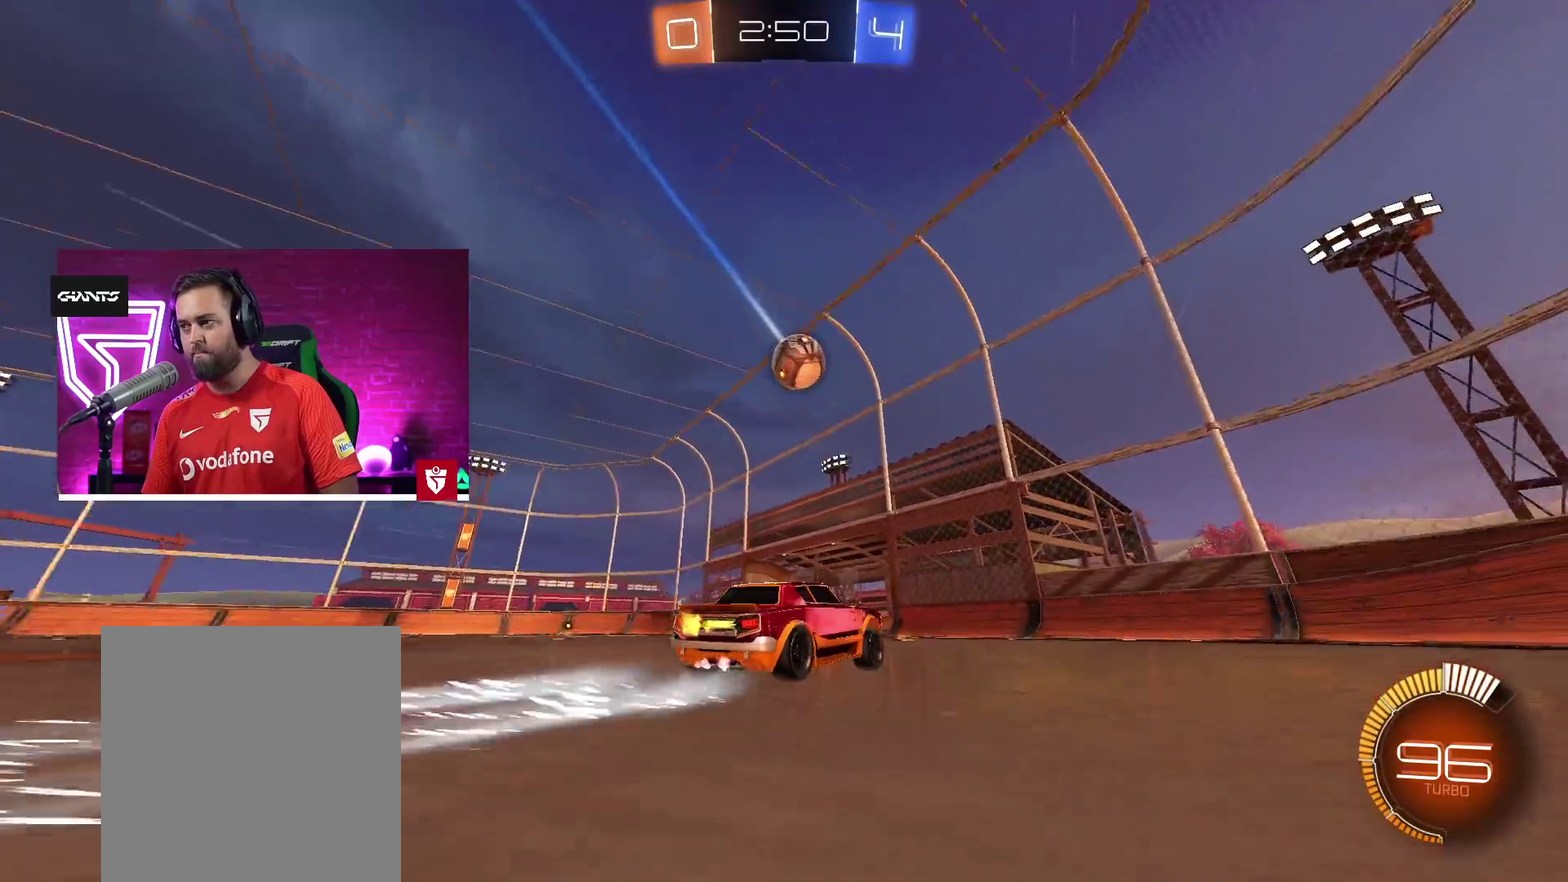
{"buttons": ["L2"], "left_stick": "center", "right_stick": "center", "events": [[33, "left_stick", "center"], [150, "left_stick", "left"], [200, "R2", "up"], [217, "L1", "down"], [267, "R2", "down"], [350, "L1", "up"], [350, "R2", "up"], [383, "left_stick", "down-left"], [433, "left_stick", "center"], [467, "L2", "down"]]}
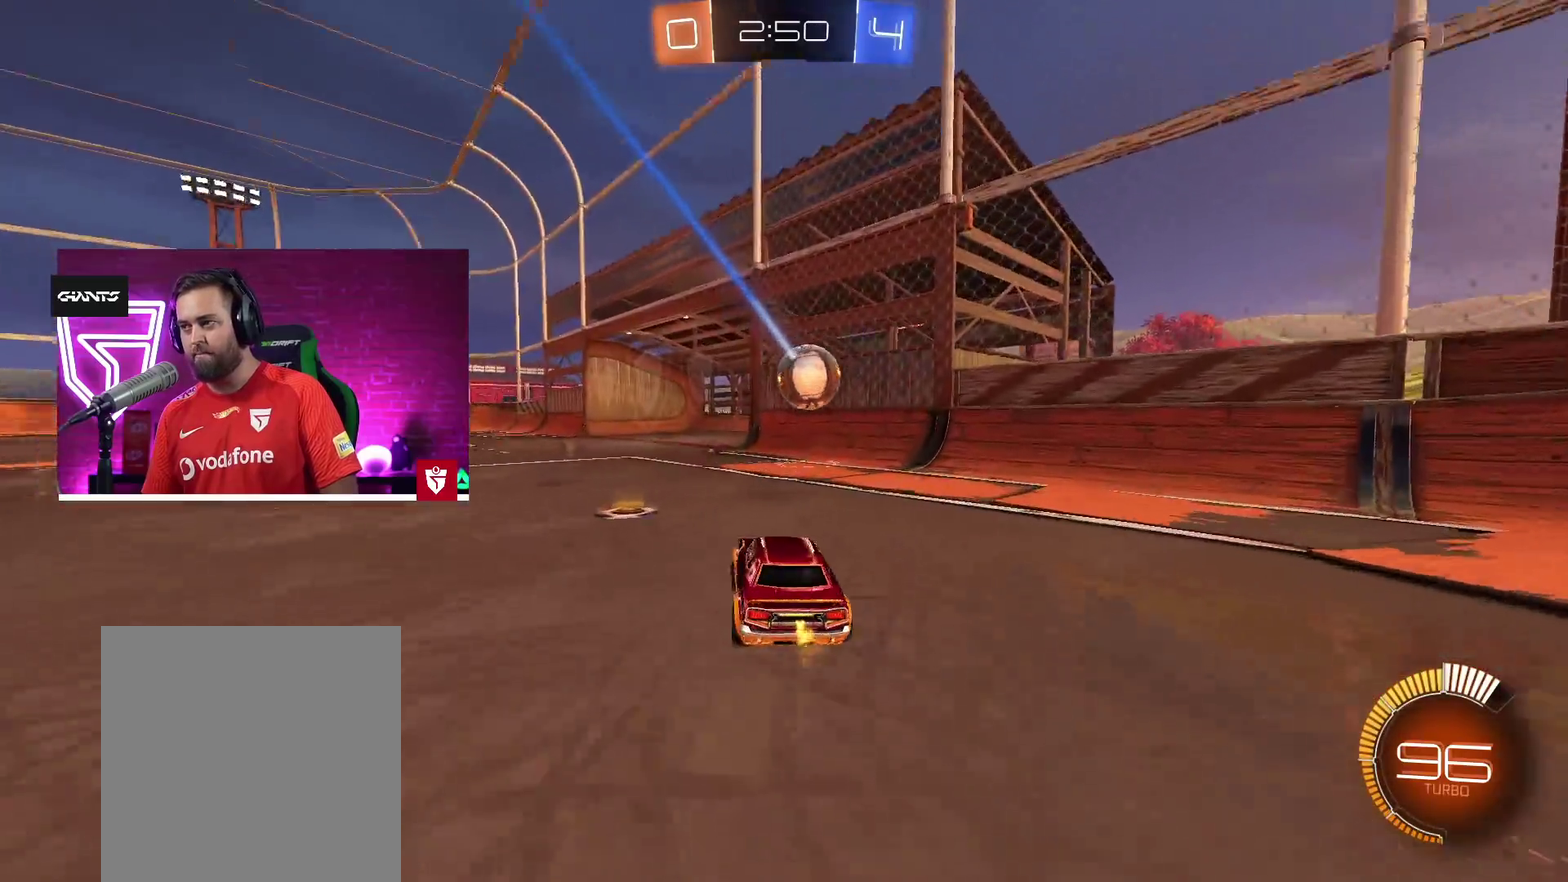
{"buttons": ["CROSS", "R2"], "left_stick": "left", "right_stick": "center", "events": [[133, "left_stick", "left"], [250, "L2", "up"], [300, "R2", "down"], [400, "CROSS", "down"]]}
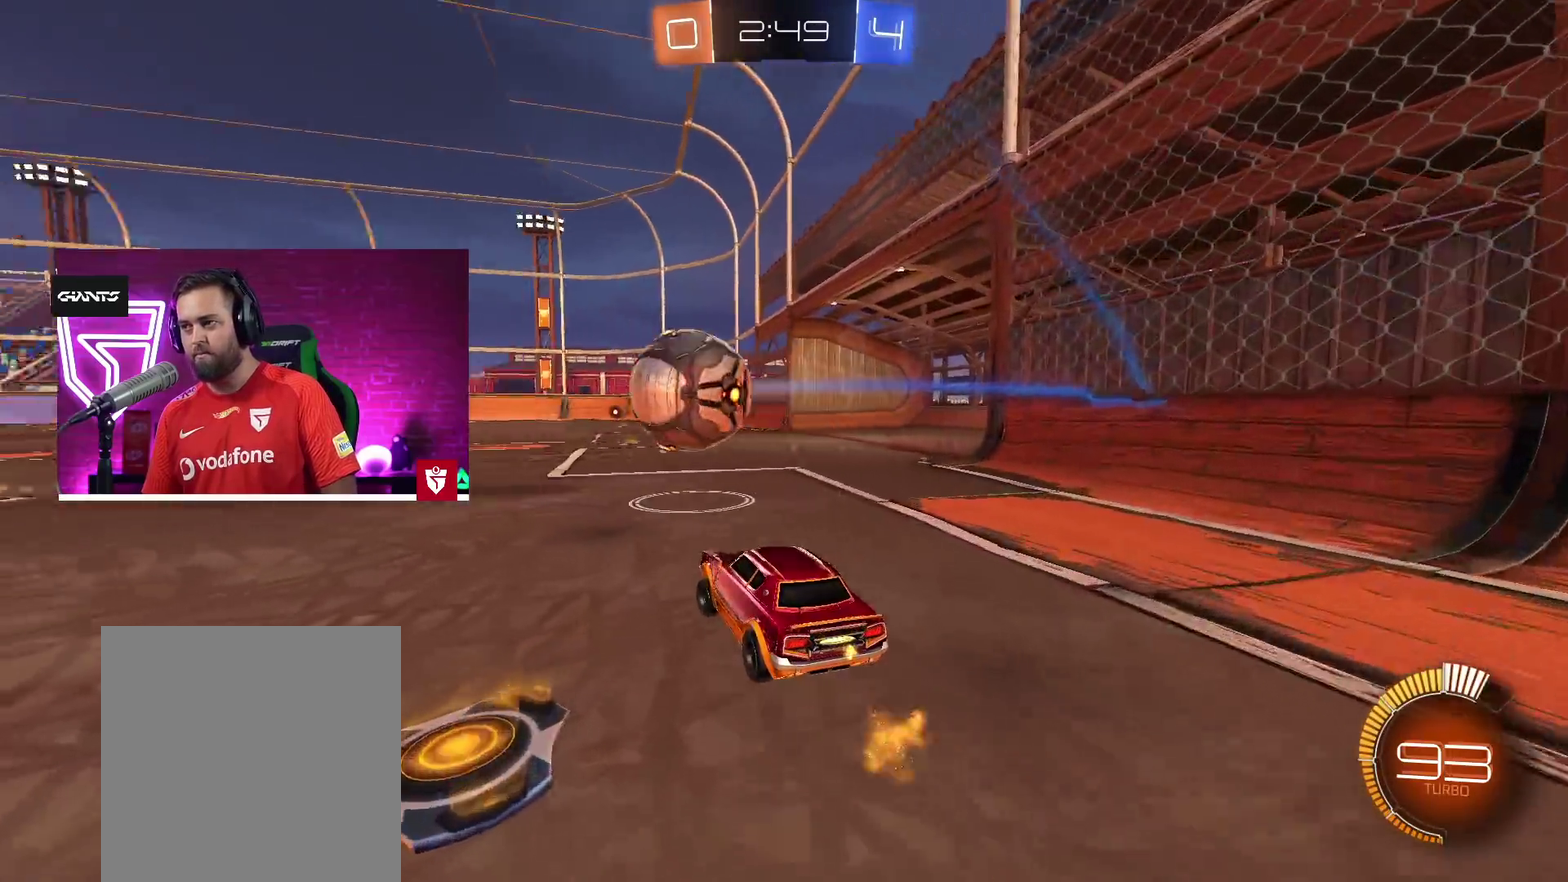
{"buttons": ["CROSS", "R2"], "left_stick": "left", "right_stick": "center", "events": [[267, "left_stick", "center"], [400, "left_stick", "left"]]}
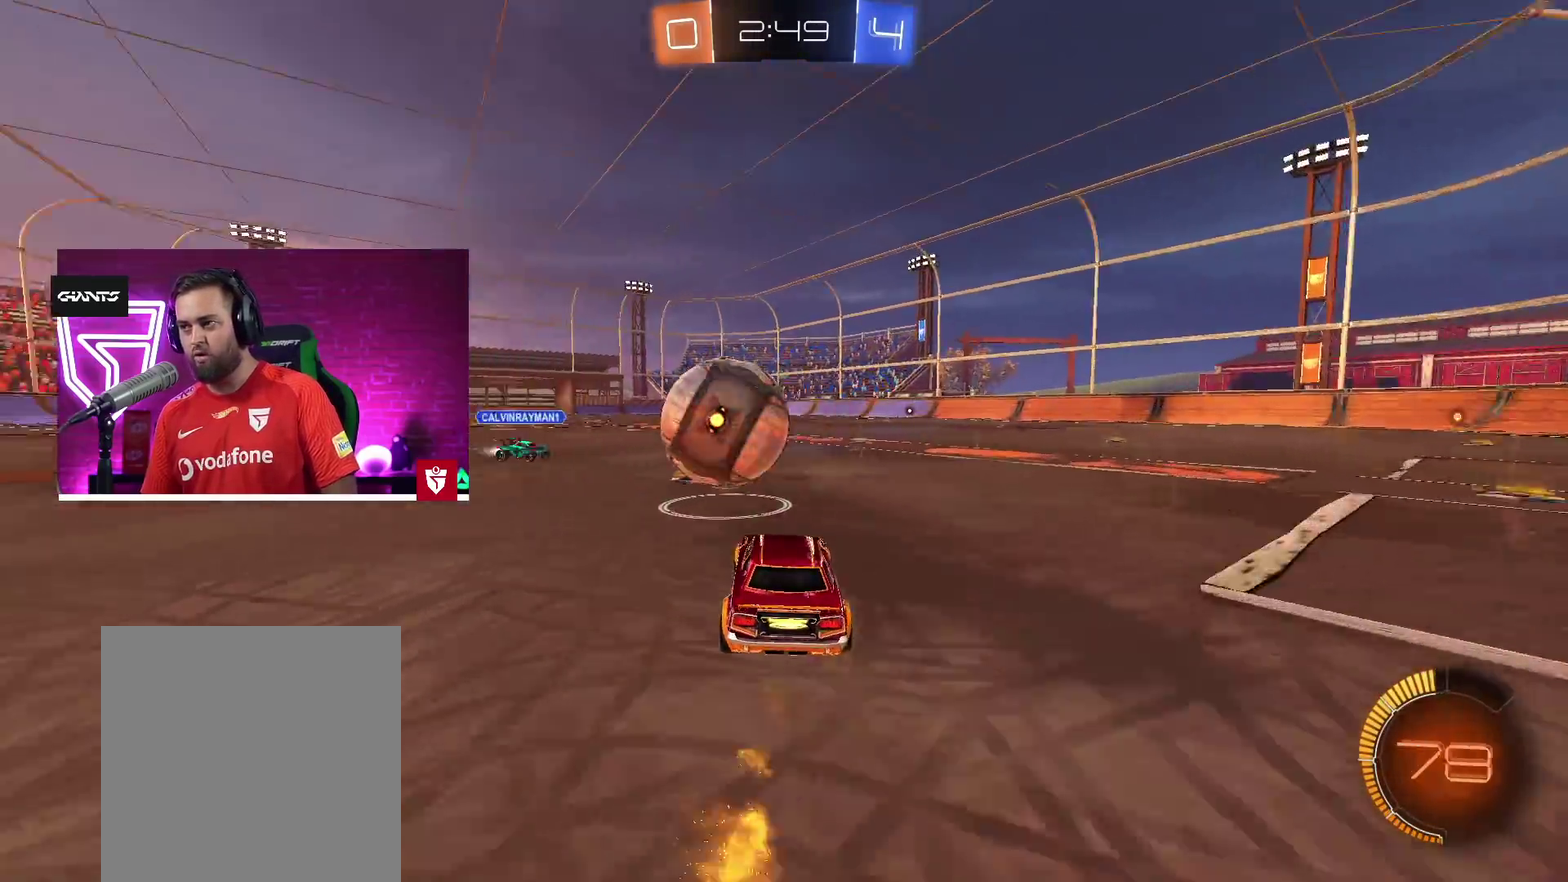
{"buttons": ["CROSS", "SQUARE", "L1", "R2"], "left_stick": "left", "right_stick": "center"}
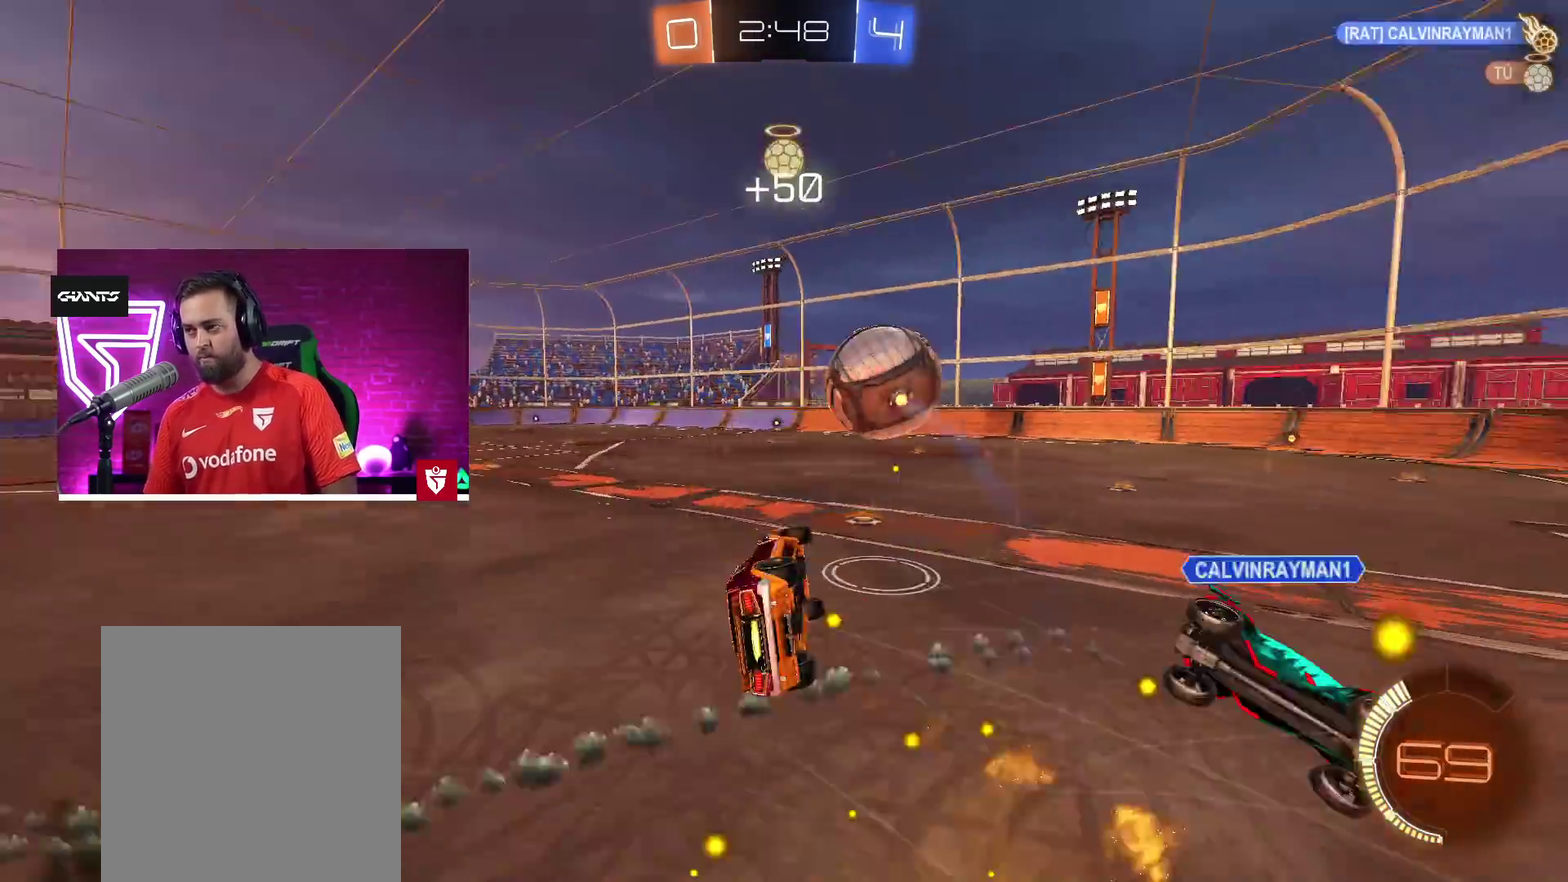
{"buttons": [], "left_stick": "center", "right_stick": "center", "events": [[33, "SQUARE", "up"], [50, "L1", "up"], [67, "CROSS", "up"], [117, "left_stick", "center"], [167, "R2", "up"], [267, "R2", "down"], [500, "R2", "up"]]}
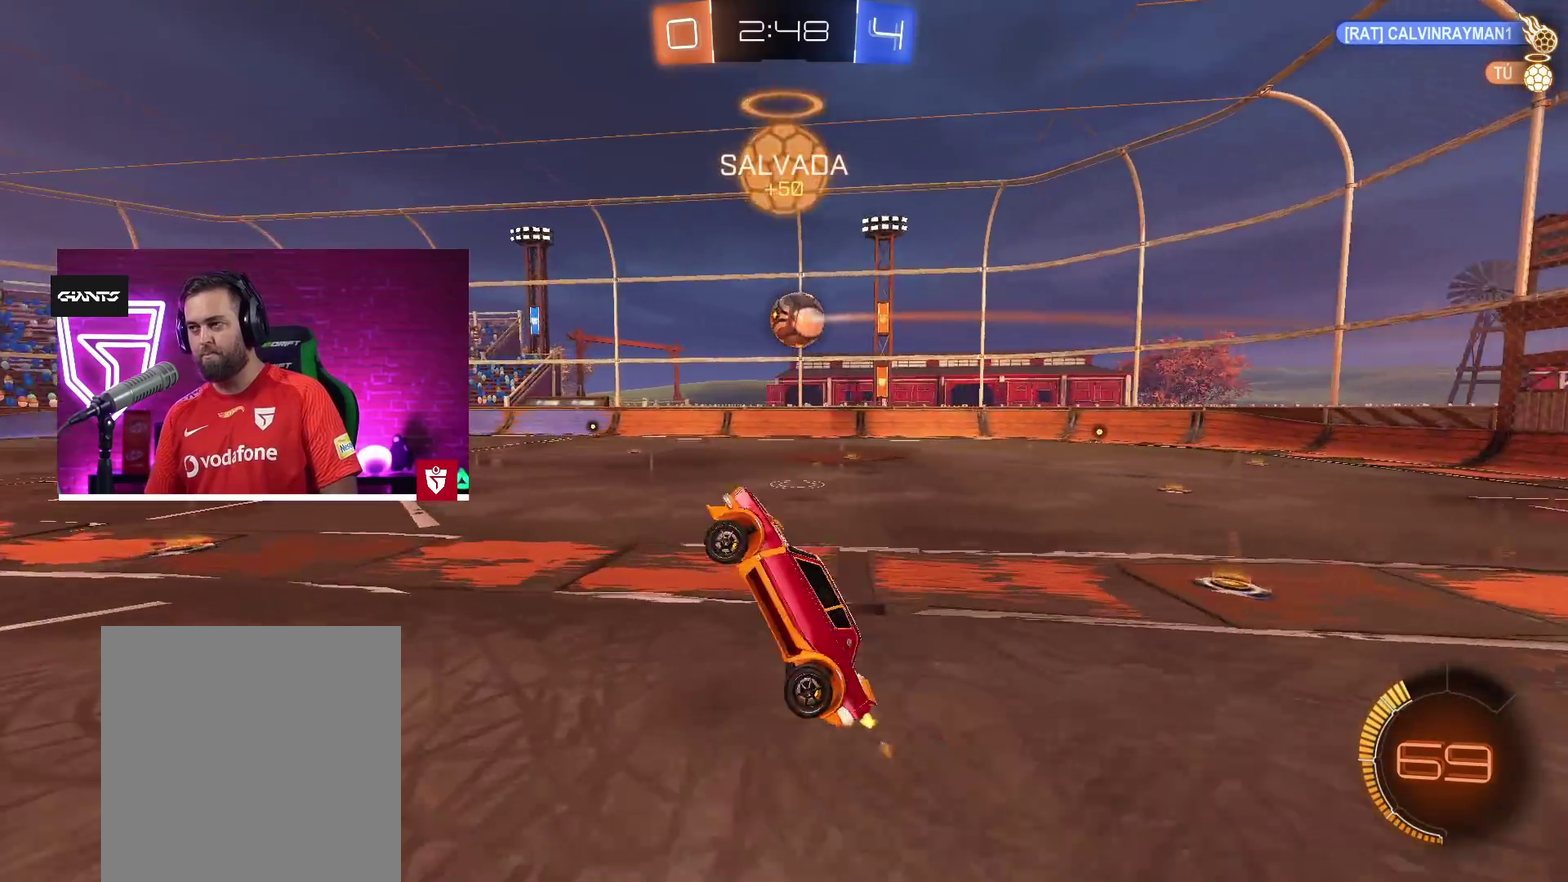
{"buttons": ["R2"], "left_stick": "right", "right_stick": "center", "events": [[400, "left_stick", "right"], [417, "R2", "down"]]}
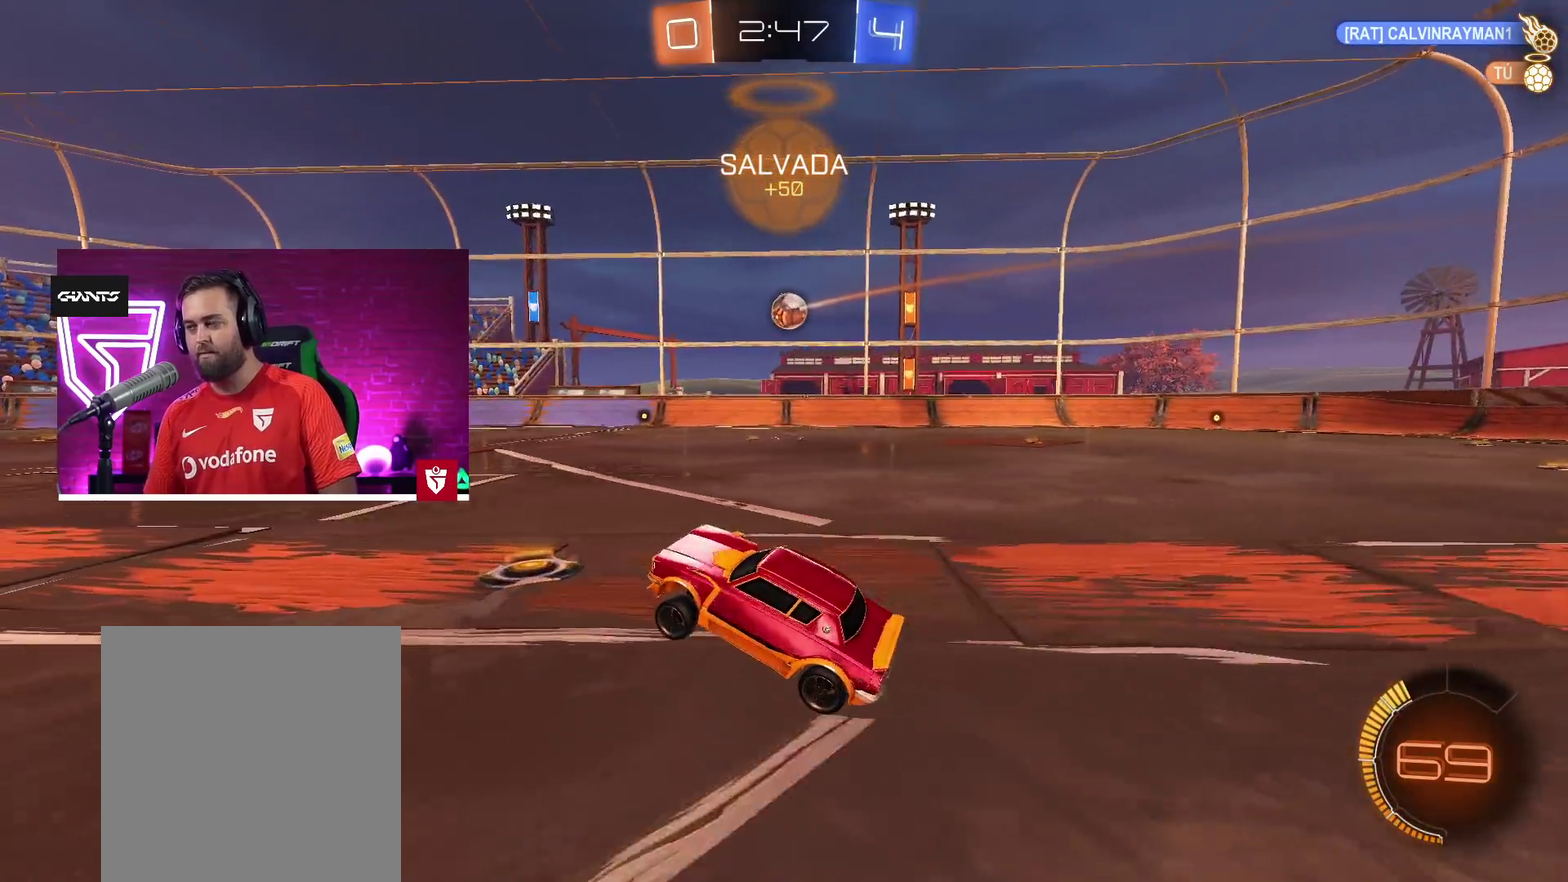
{"buttons": [], "left_stick": "center", "right_stick": "center", "events": [[383, "R2", "up"], [400, "left_stick", "center"]]}
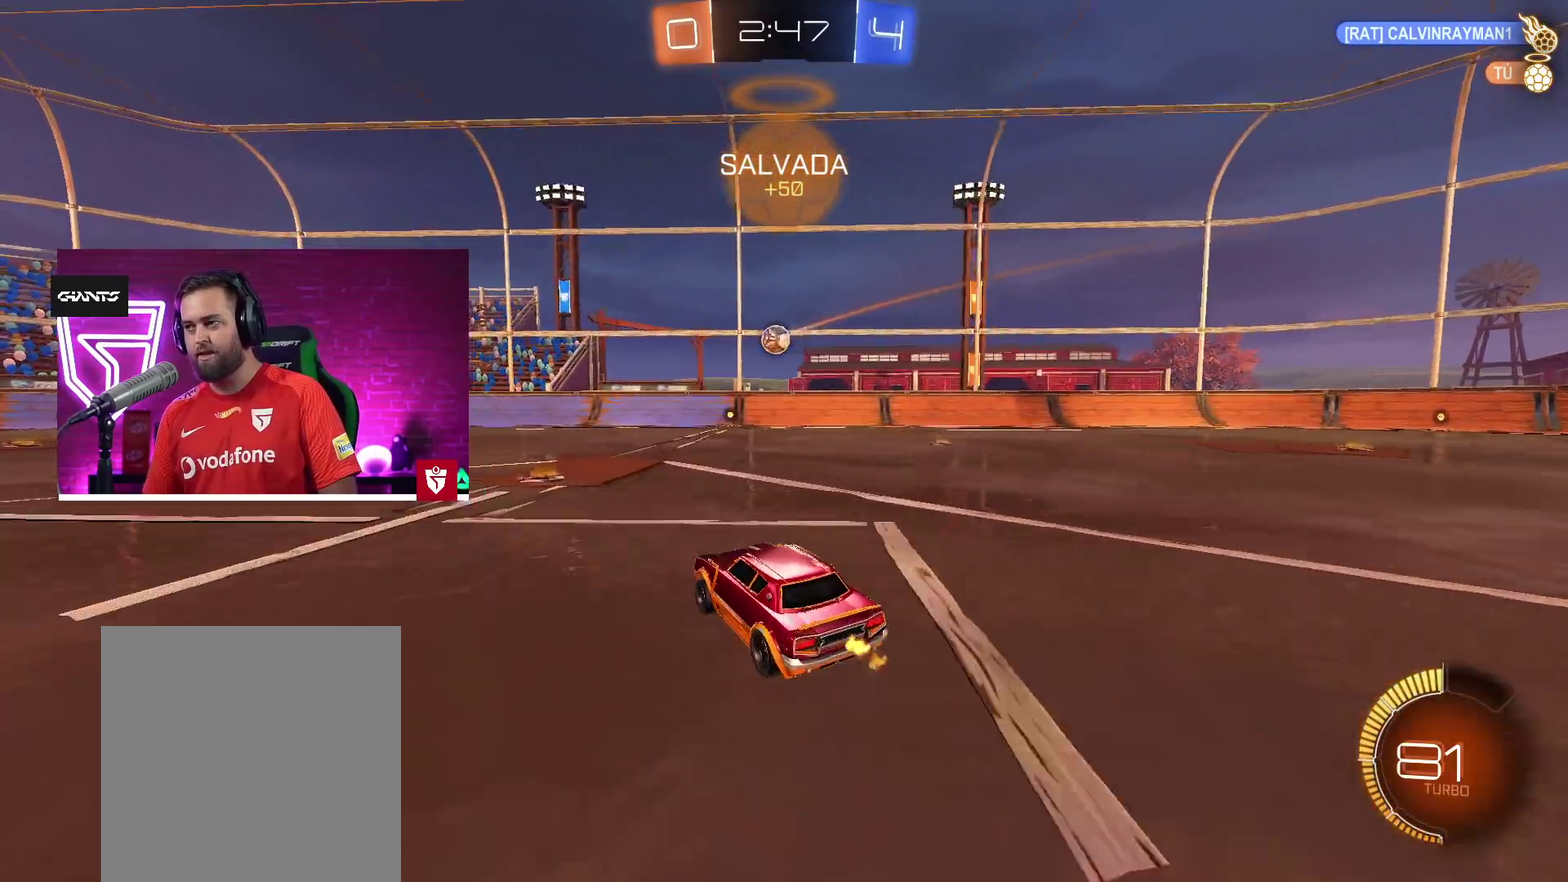
{"buttons": [], "left_stick": "left", "right_stick": "center"}
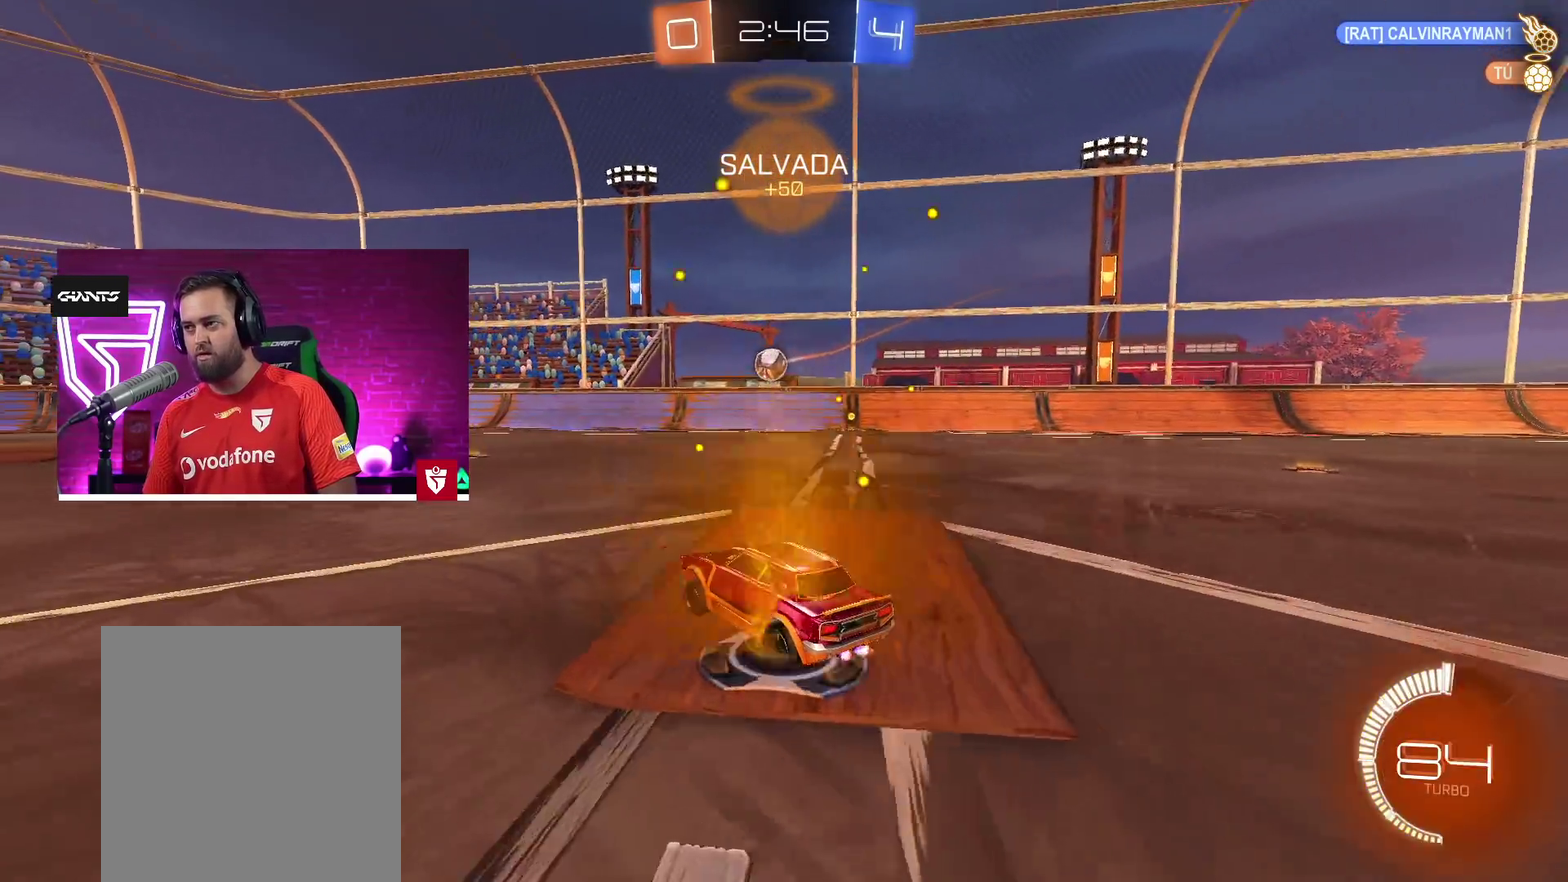
{"buttons": [], "left_stick": "center", "right_stick": "center"}
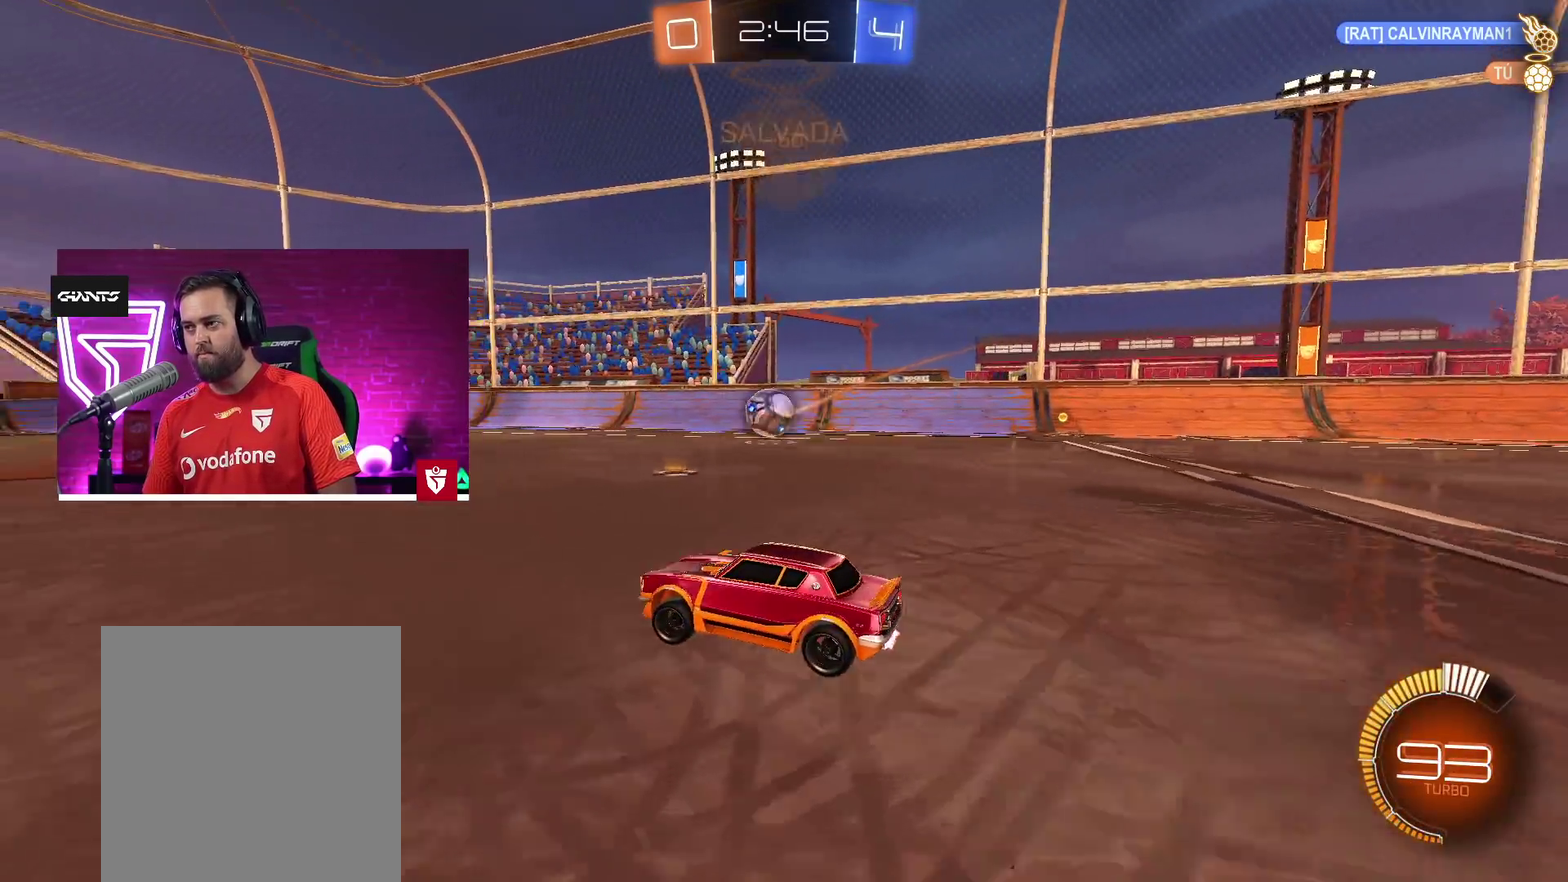
{"buttons": ["R2"], "left_stick": "center", "right_stick": "center", "events": [[350, "left_stick", "right"], [383, "R2", "down"], [433, "left_stick", "center"]]}
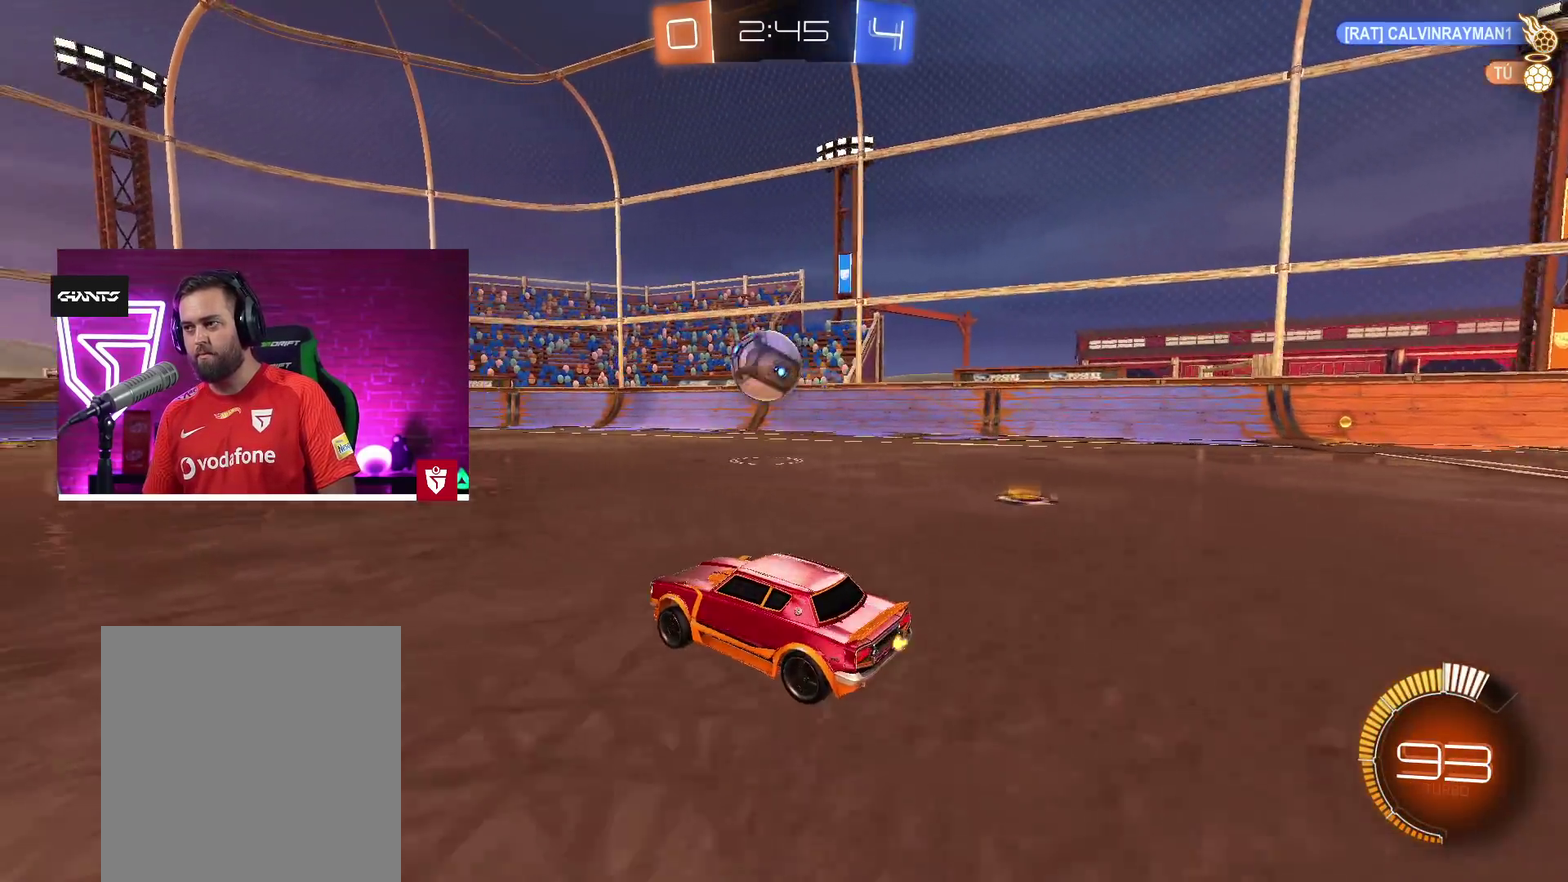
{"buttons": ["CROSS", "R2"], "left_stick": "center", "right_stick": "center", "events": [[333, "CROSS", "down"], [350, "left_stick", "left"], [500, "left_stick", "center"]]}
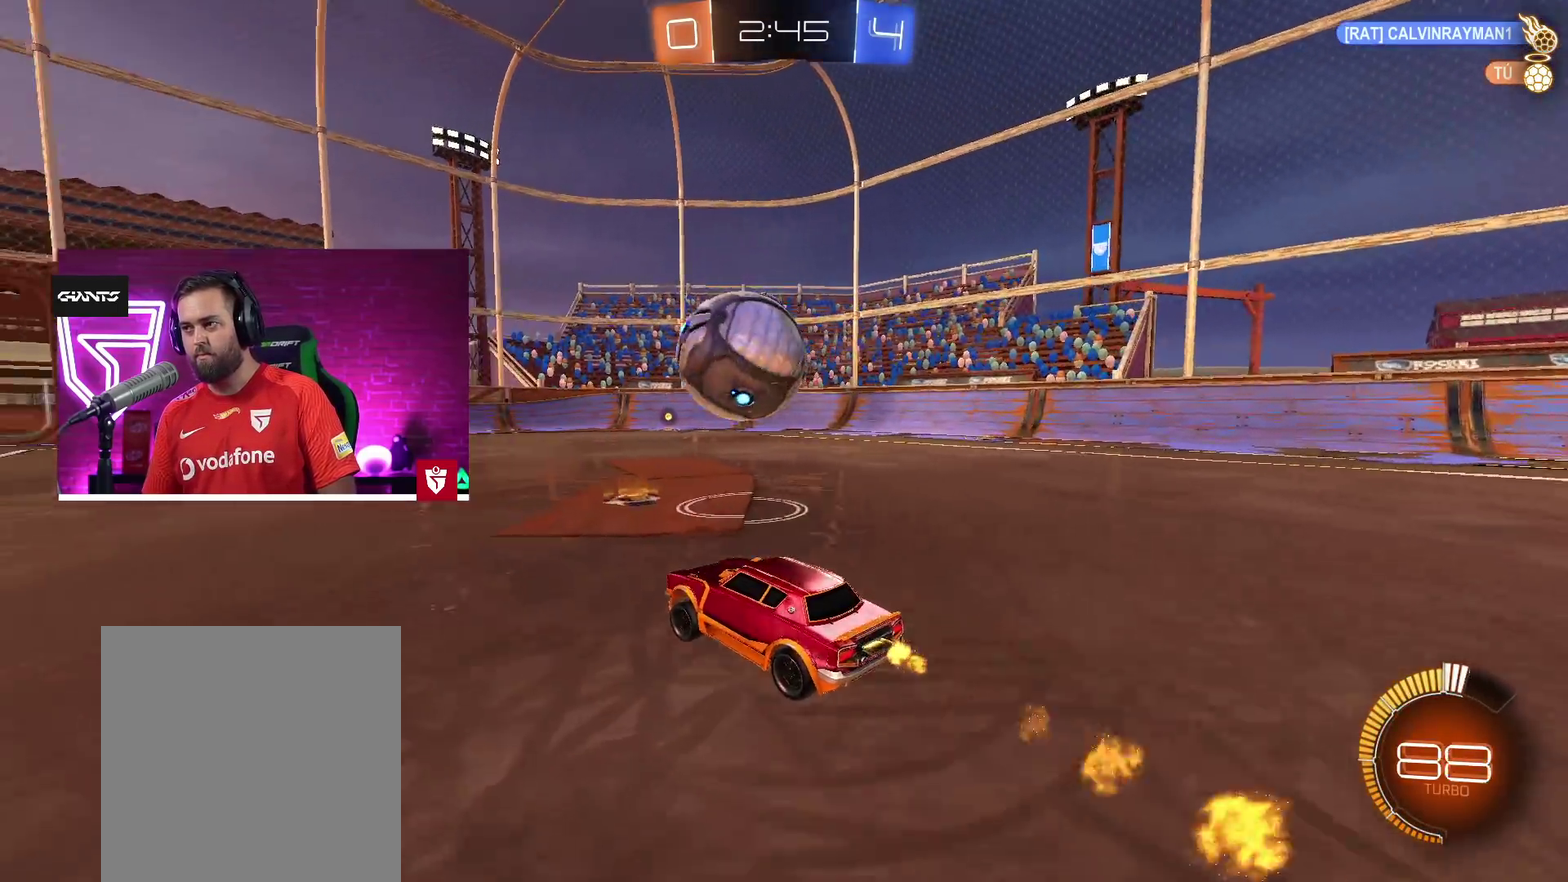
{"buttons": ["CROSS", "R2"], "left_stick": "center", "right_stick": "center", "events": [[117, "left_stick", "left"], [267, "left_stick", "center"], [283, "CROSS", "up"], [367, "left_stick", "left"], [417, "CROSS", "down"], [467, "left_stick", "center"]]}
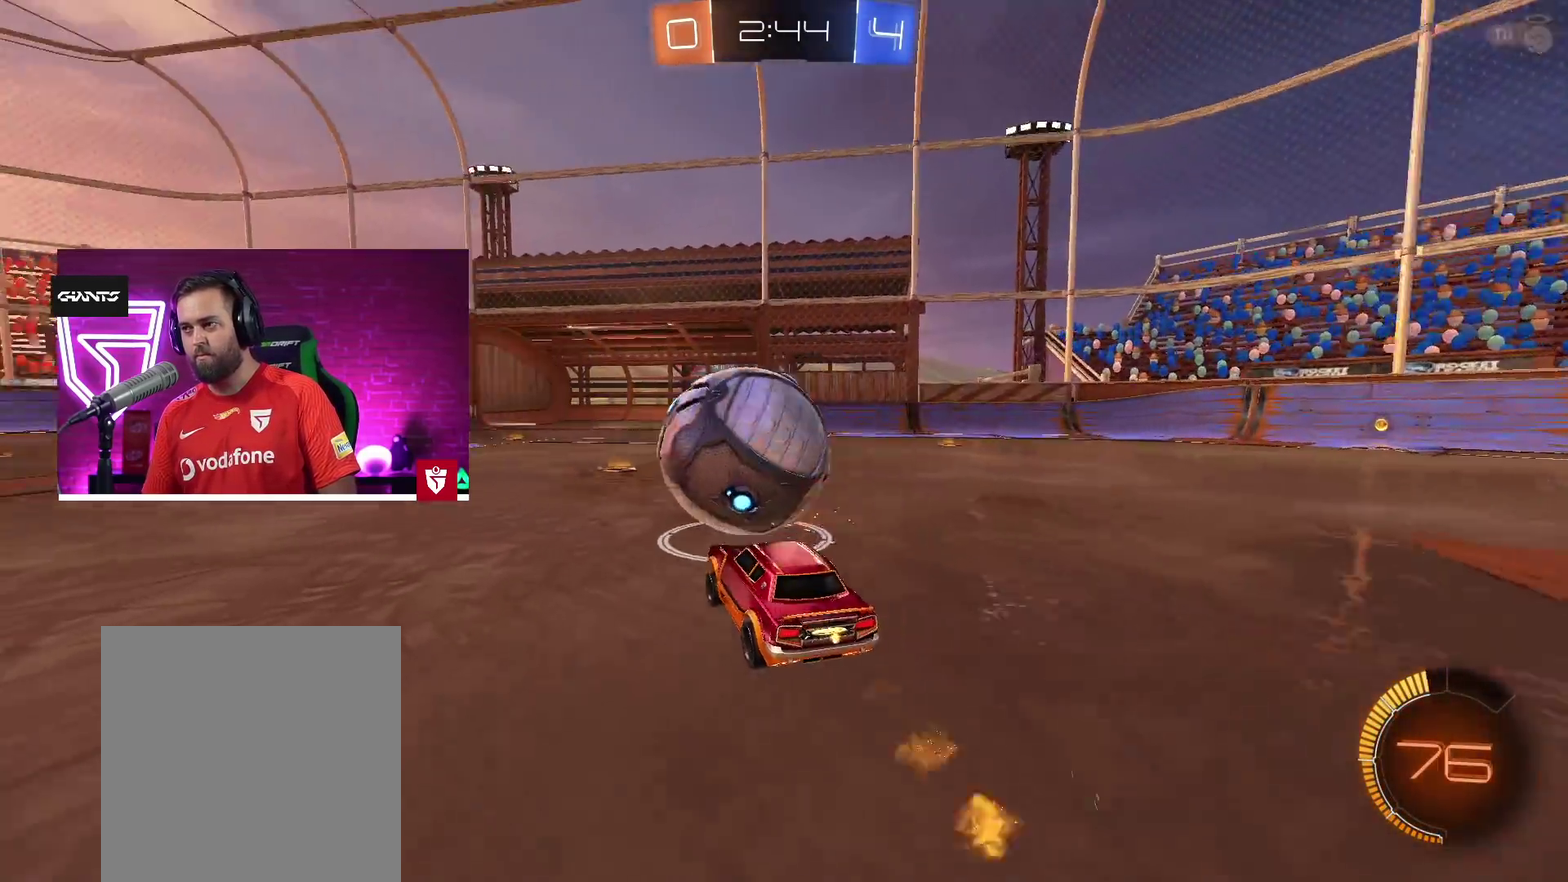
{"buttons": ["SQUARE", "L1", "R2"], "left_stick": "left", "right_stick": "center", "events": [[167, "left_stick", "left"], [233, "CROSS", "up"], [433, "SQUARE", "down"], [483, "L1", "down"]]}
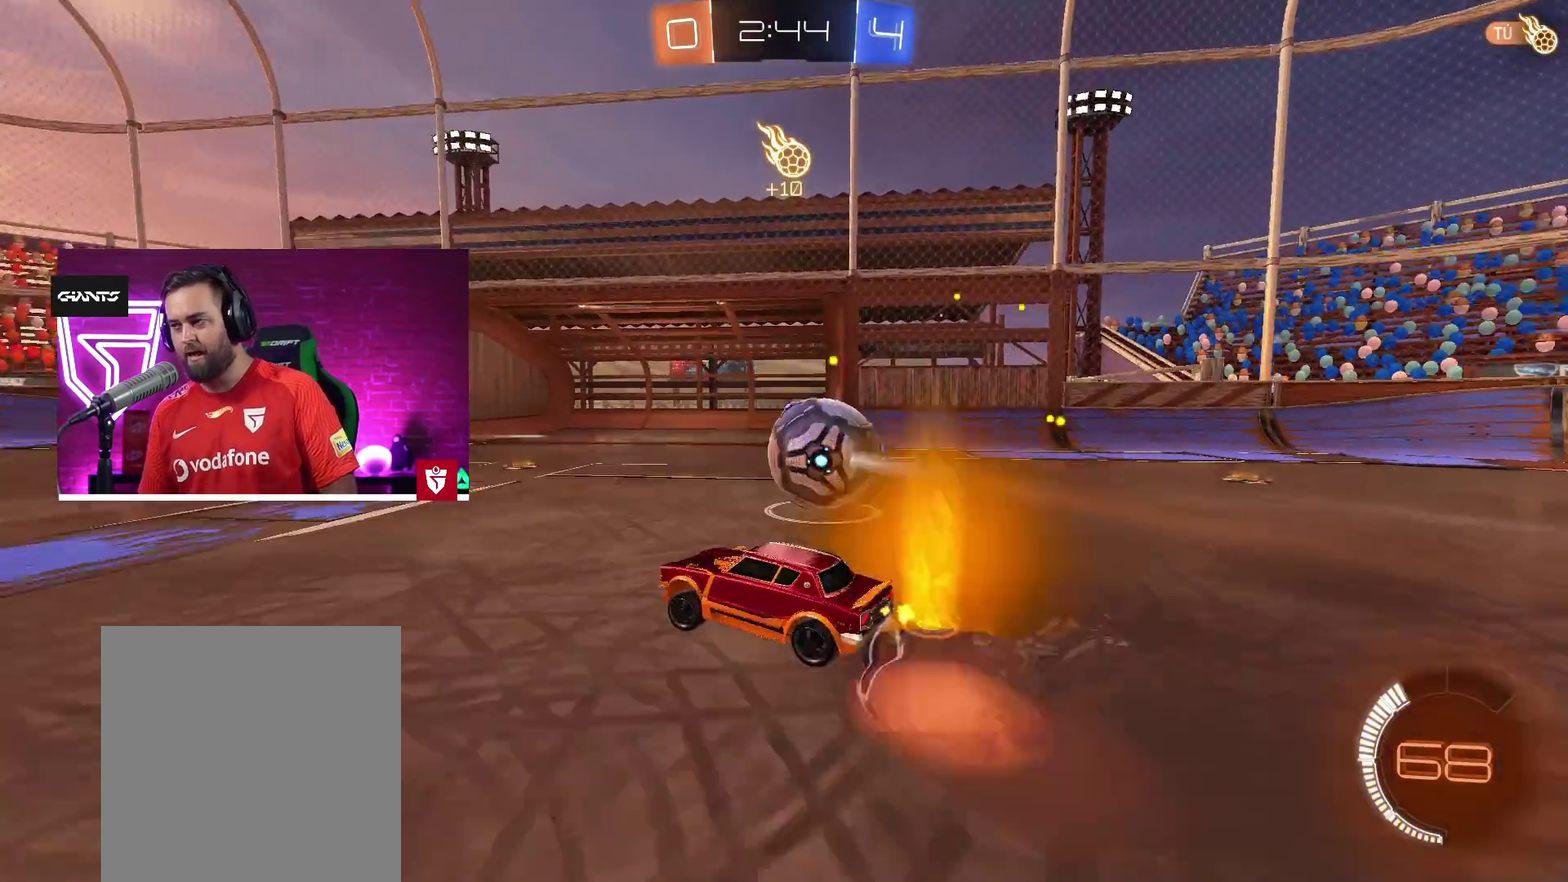
{"buttons": [], "left_stick": "center", "right_stick": "center", "events": [[17, "SQUARE", "up"], [83, "SQUARE", "down"], [233, "SQUARE", "up"], [250, "R2", "up"], [267, "L1", "up"], [350, "left_stick", "center"]]}
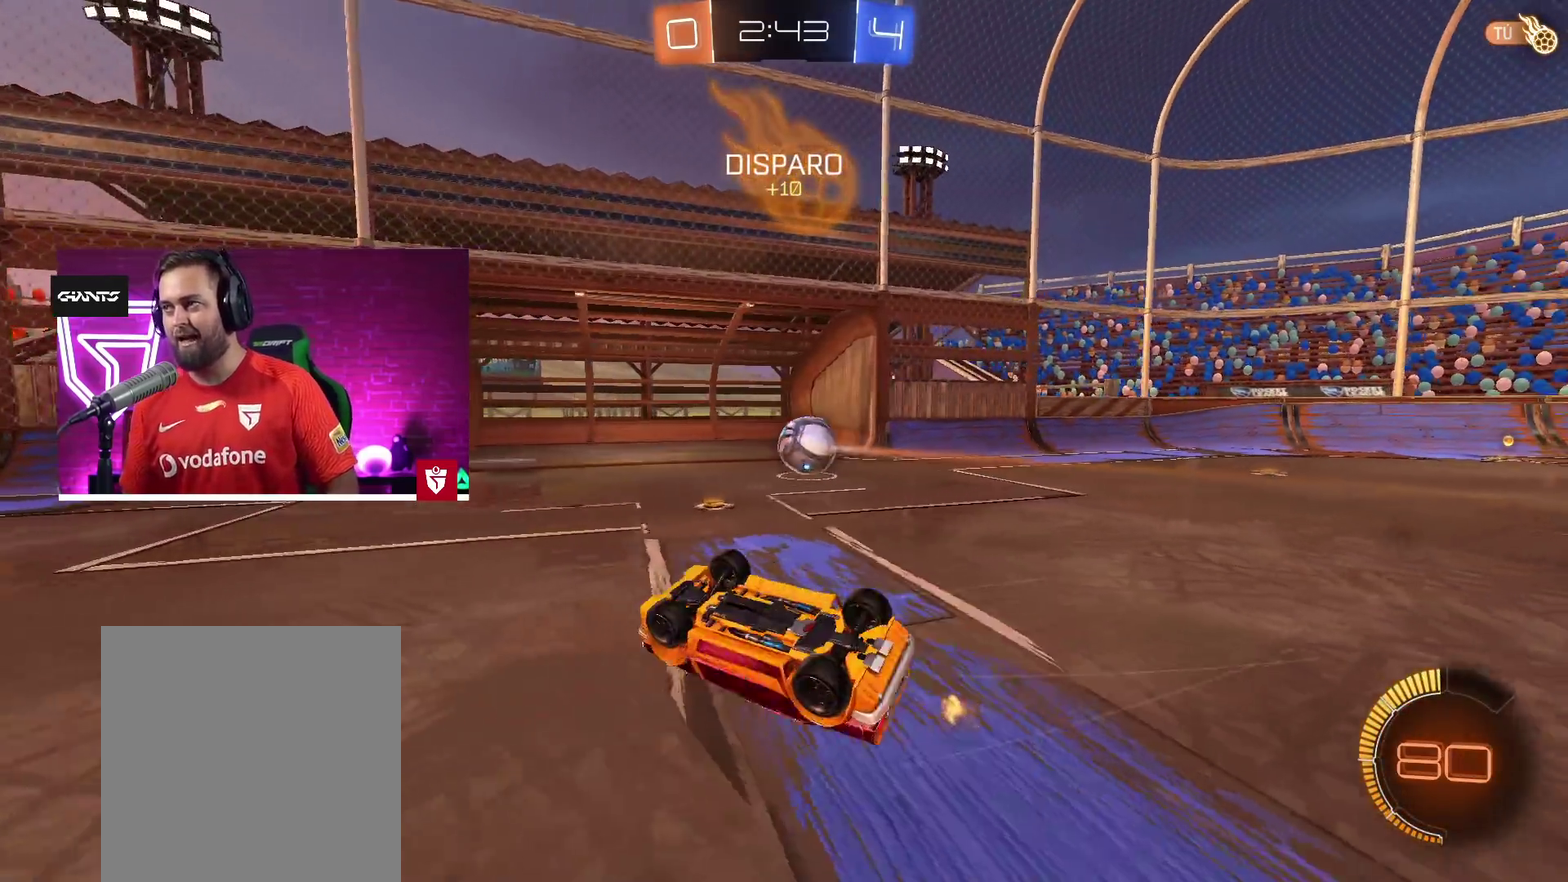
{"buttons": [], "left_stick": "left", "right_stick": "center", "events": [[383, "left_stick", "left"]]}